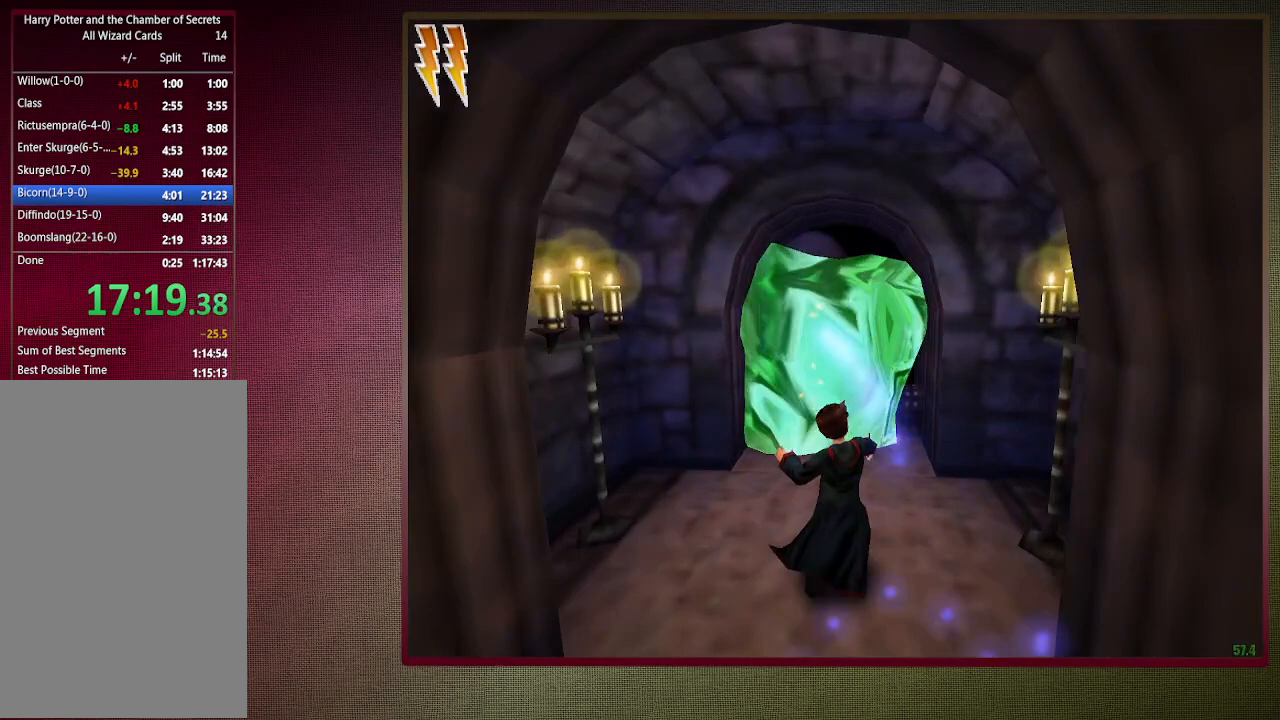
Gameplay with keyboard and mouse; each line is a JSON object with the keys and mouse buttons held at the frame after it. "events" lists presses ("down") and releases ("up") of "1", "2", "3", "4", "a", "alt", "c", "ctrl", "d", "down", "e", "escape", "f1", "left", "q", "return", "right", "s", "shift", "space", "tab", "up", "v", "w", "x", "z", "mouse_left", "mouse_wheel" and "mouse_right" between this image and that frame as [ms after this image, input, new state], when the widget could be followed in between. "mouse_left", "mouse_wheel", "mouse_right" = the "left", "wheel", "right" buttons of the "mouse" list. No other keys are recorded. "wheel" means that the mouse wheel is clicked or scrolled. Mouse movement is not recorded.
{"keys": ["shift", "space", "w"], "mouse": ["left"], "events": [[17, "mouse_left", "down"], [100, "mouse_left", "up"], [200, "mouse_left", "down"], [333, "mouse_left", "up"], [383, "mouse_left", "down"]]}
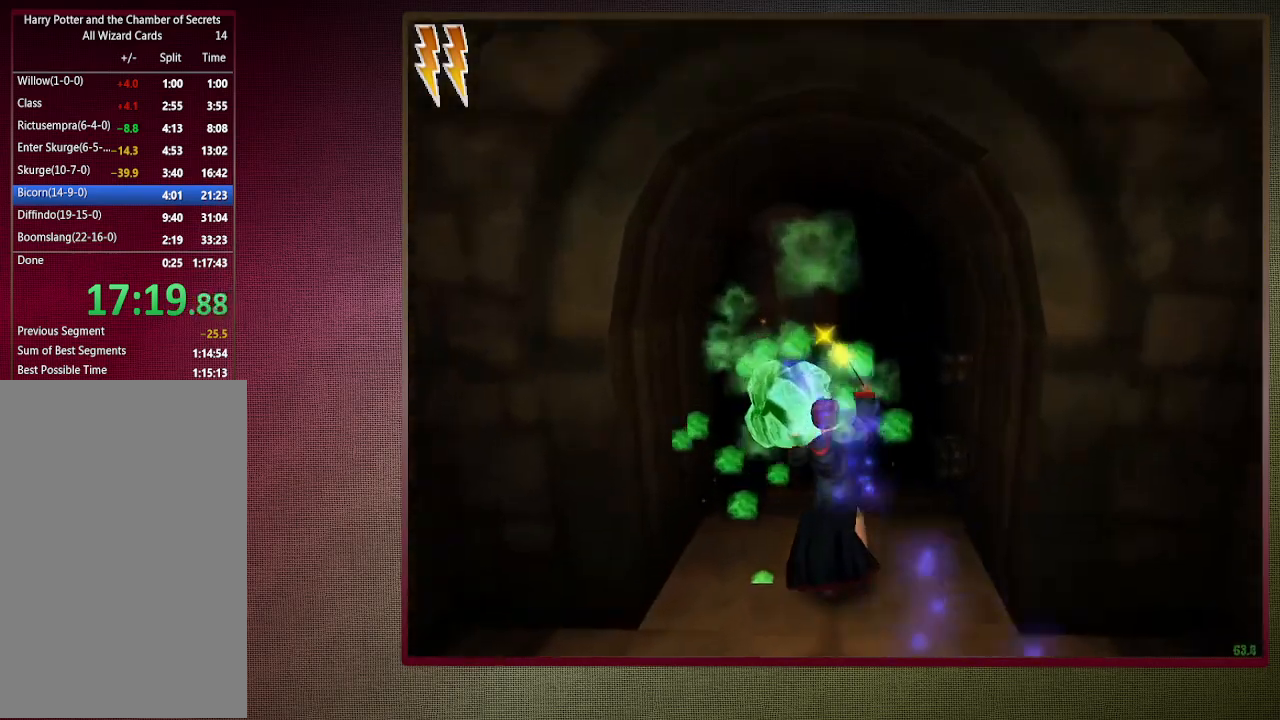
{"keys": ["shift", "space", "w"], "mouse": [], "events": [[17, "mouse_left", "up"], [117, "mouse_left", "down"], [267, "mouse_left", "up"]]}
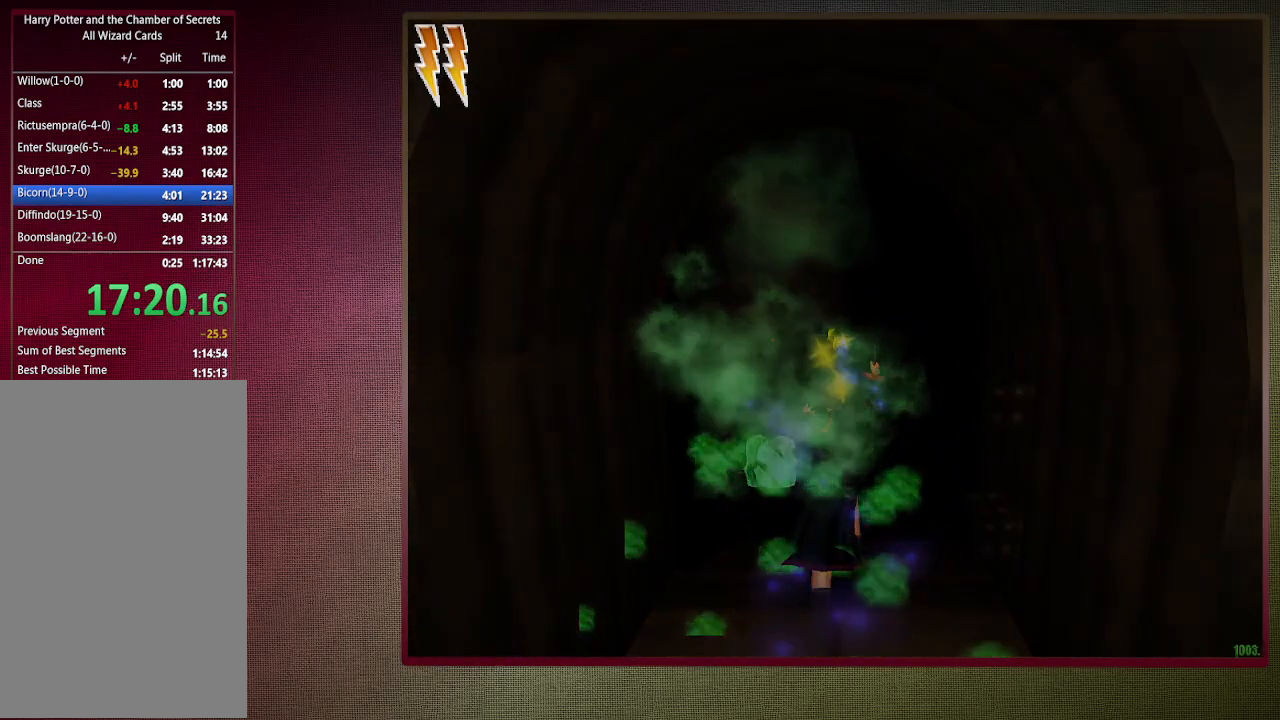
{"keys": ["shift", "space", "w"], "mouse": [], "events": []}
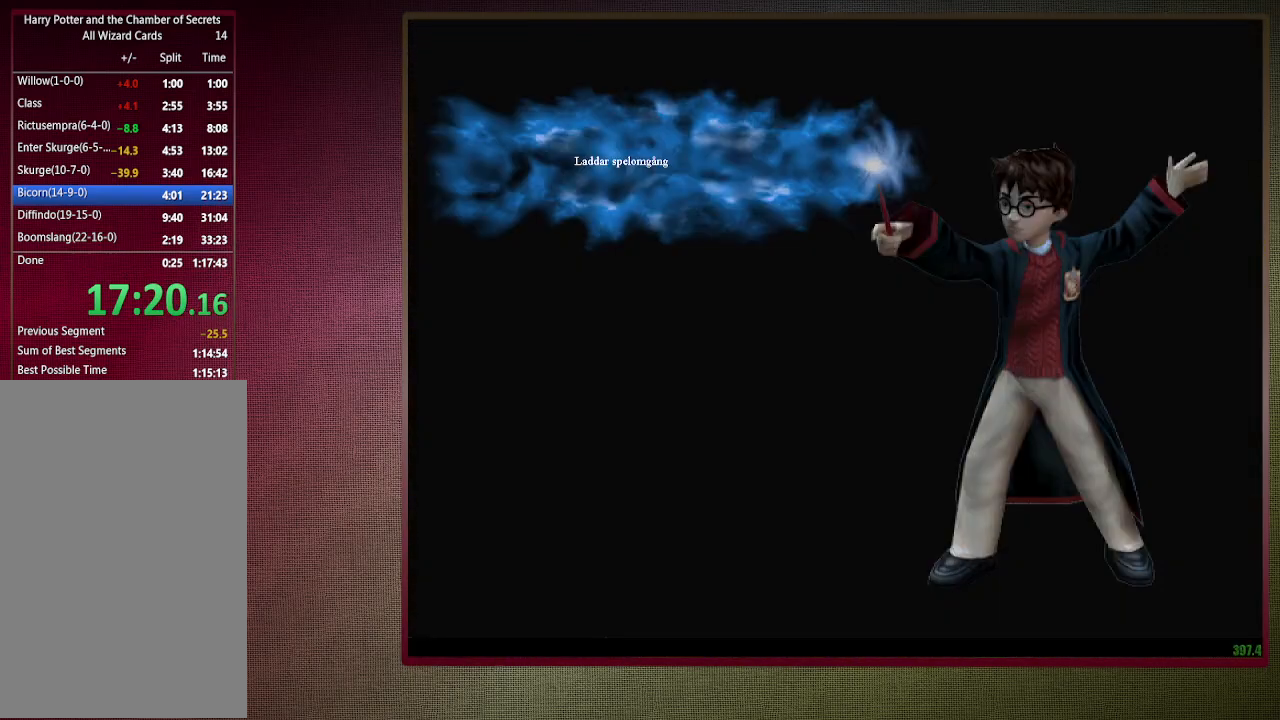
{"keys": ["shift", "space", "w"], "mouse": [], "events": []}
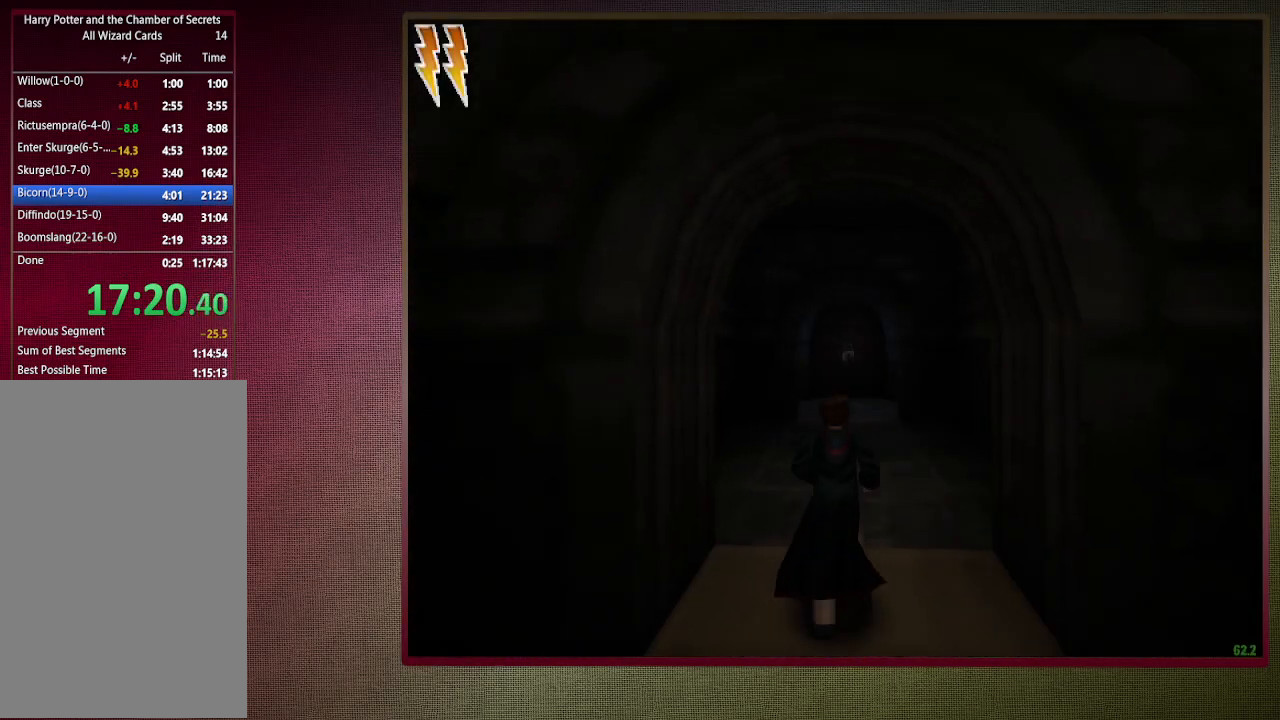
{"keys": ["shift", "space", "w"], "mouse": [], "events": [[167, "mouse_left", "down"], [267, "mouse_left", "up"], [367, "mouse_left", "down"], [483, "mouse_left", "up"]]}
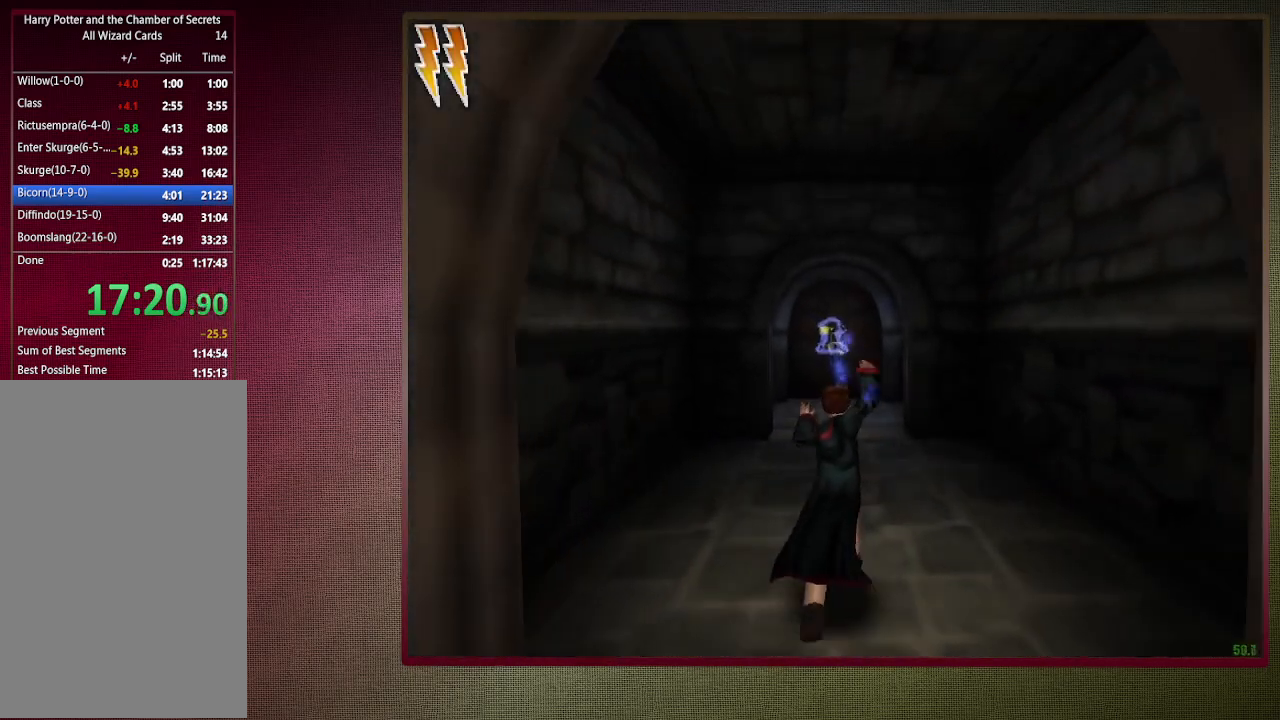
{"keys": ["shift", "space", "w"], "mouse": [], "events": [[33, "mouse_left", "down"], [183, "mouse_left", "up"], [233, "mouse_left", "down"], [367, "mouse_left", "up"]]}
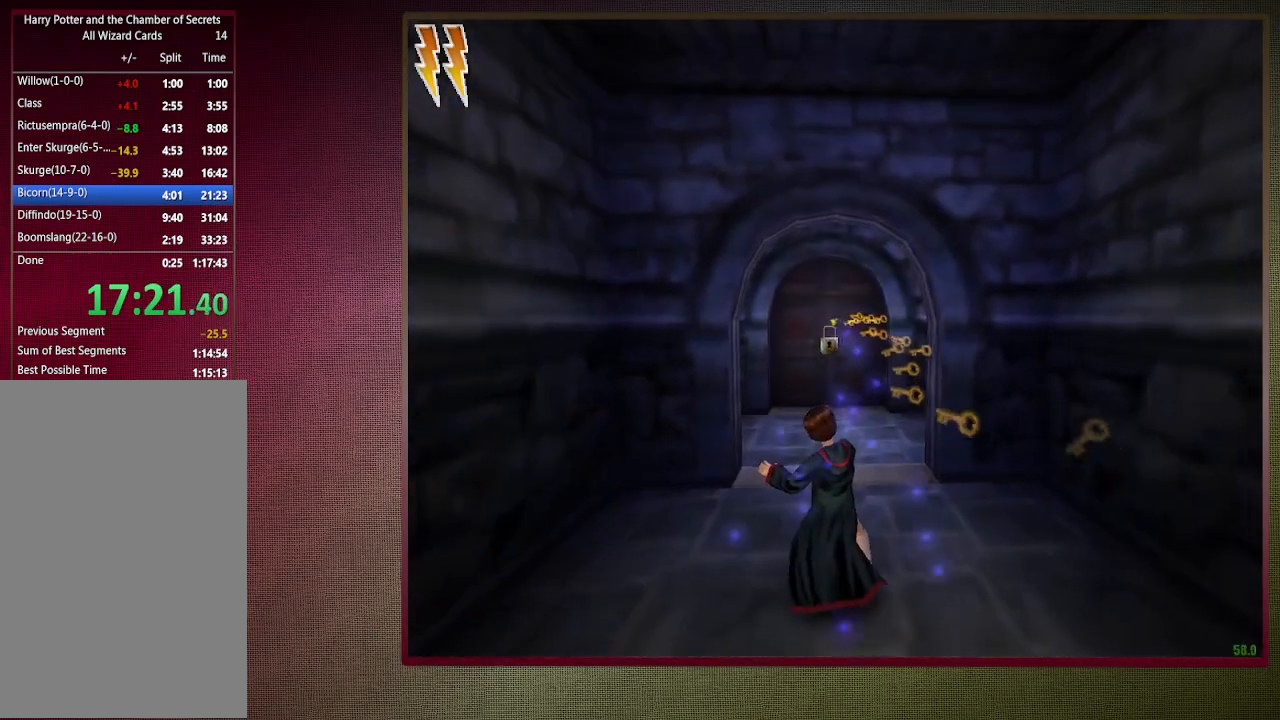
{"keys": ["shift", "space", "w"], "mouse": ["left"], "events": [[433, "mouse_left", "down"]]}
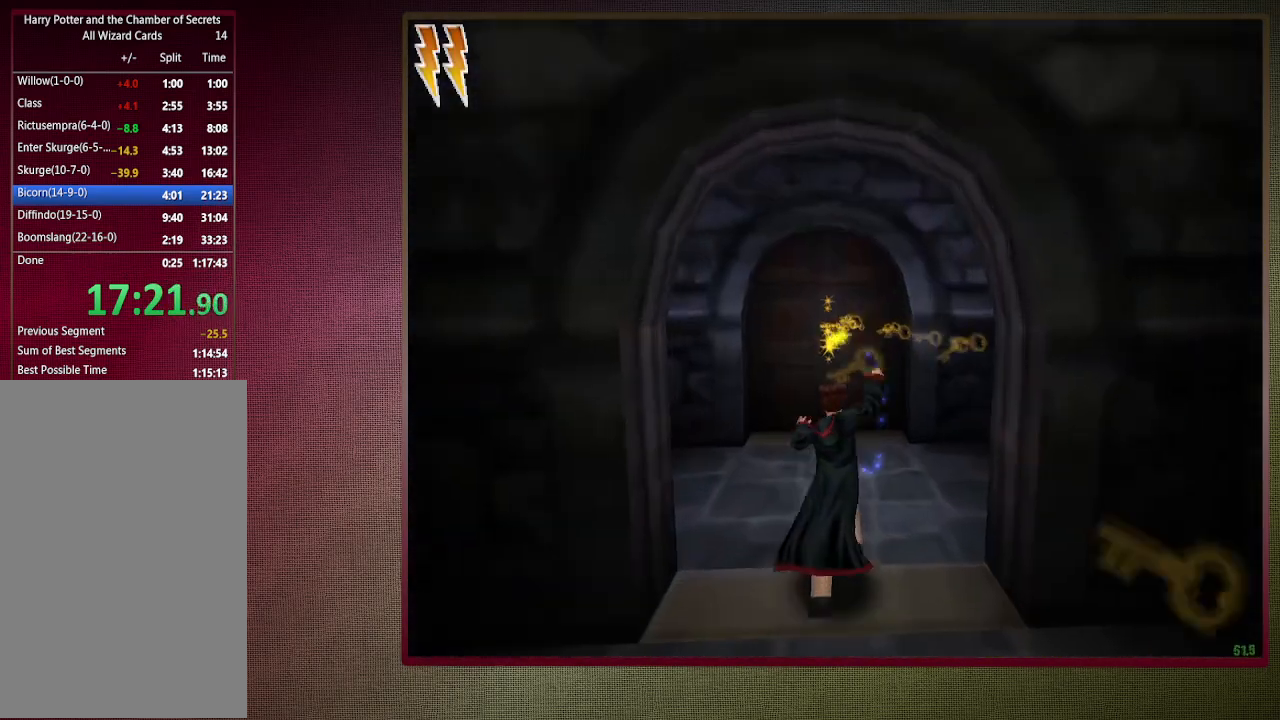
{"keys": ["shift", "space", "w"], "mouse": ["left"], "events": []}
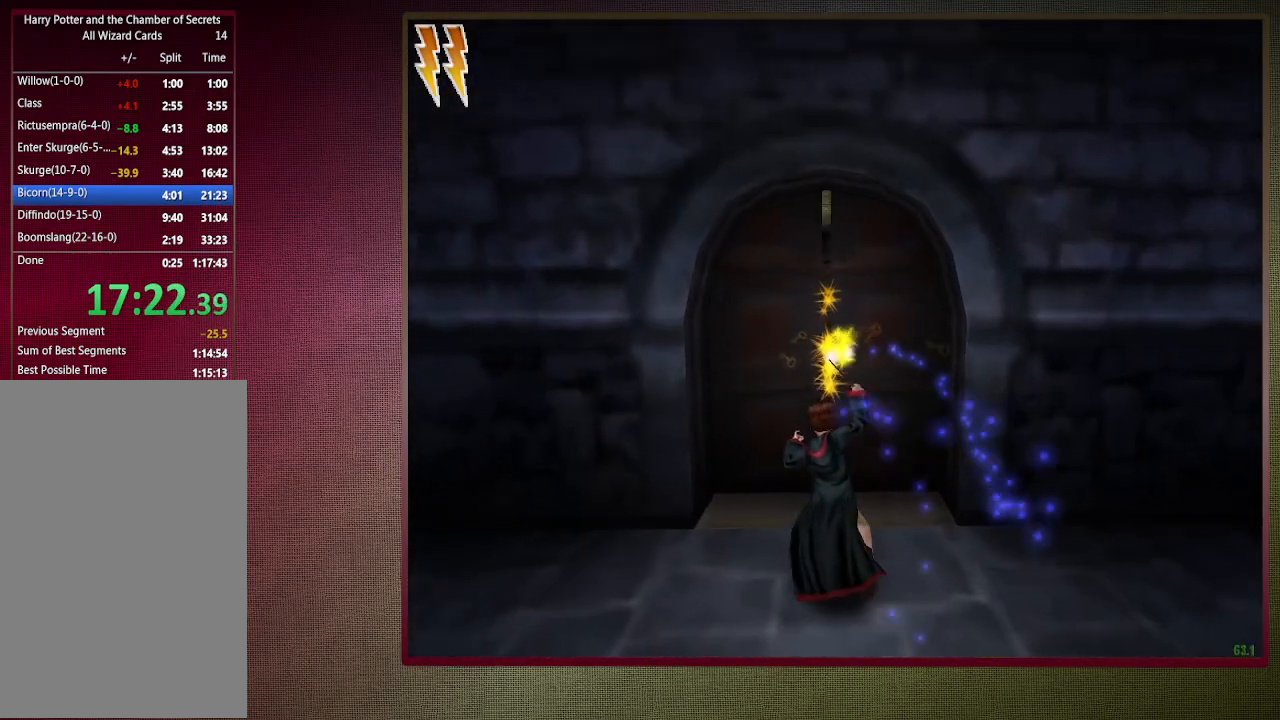
{"keys": ["shift", "space", "w"], "mouse": ["left", "right"], "events": [[333, "mouse_left", "up"], [467, "mouse_left", "down"], [467, "mouse_right", "down"]]}
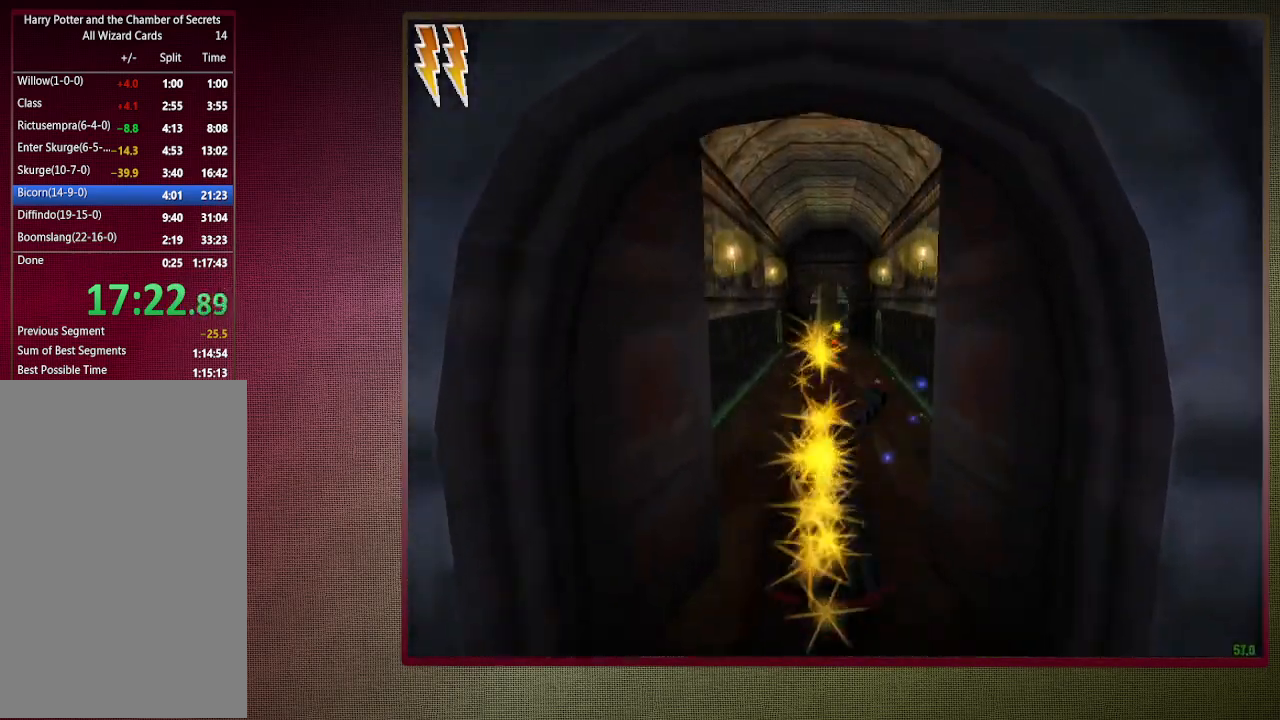
{"keys": ["shift", "space", "w"], "mouse": ["left"], "events": [[100, "mouse_left", "up"], [150, "mouse_right", "up"], [200, "mouse_left", "down"], [200, "mouse_right", "down"], [333, "mouse_left", "up"], [333, "mouse_right", "up"], [383, "mouse_left", "down"]]}
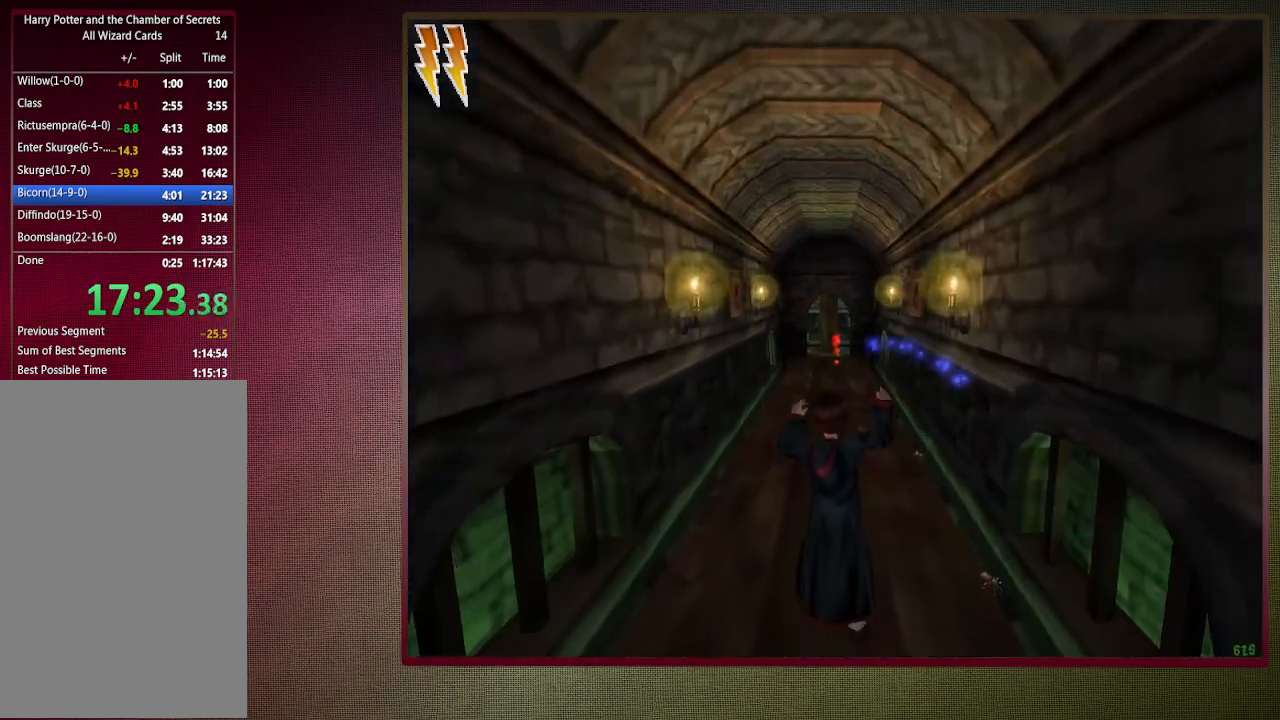
{"keys": ["shift", "space", "w"], "mouse": ["left", "right"], "events": [[17, "mouse_left", "up"], [67, "mouse_left", "down"], [217, "mouse_left", "up"], [300, "mouse_left", "down"], [400, "mouse_left", "up"], [500, "mouse_left", "down"], [500, "mouse_right", "down"]]}
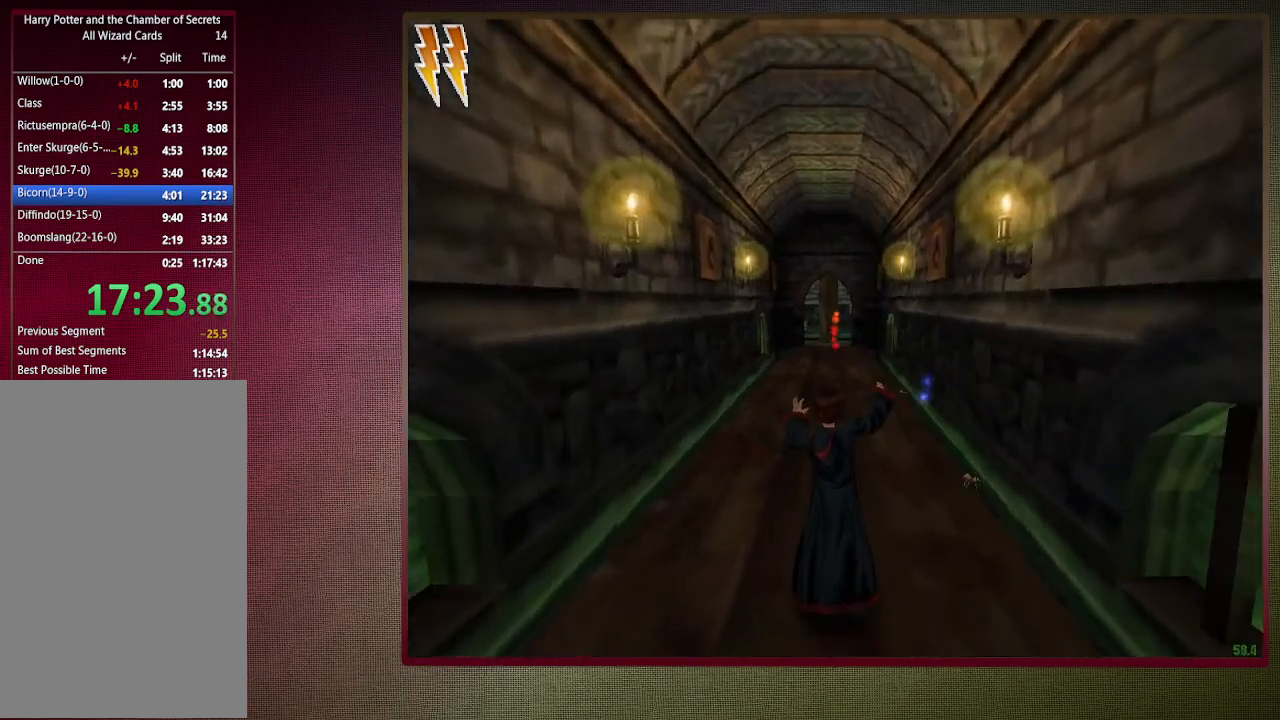
{"keys": ["shift", "space", "w"], "mouse": ["left"], "events": [[133, "mouse_left", "up"], [183, "mouse_right", "up"], [233, "mouse_left", "down"], [367, "mouse_left", "up"], [417, "mouse_left", "down"]]}
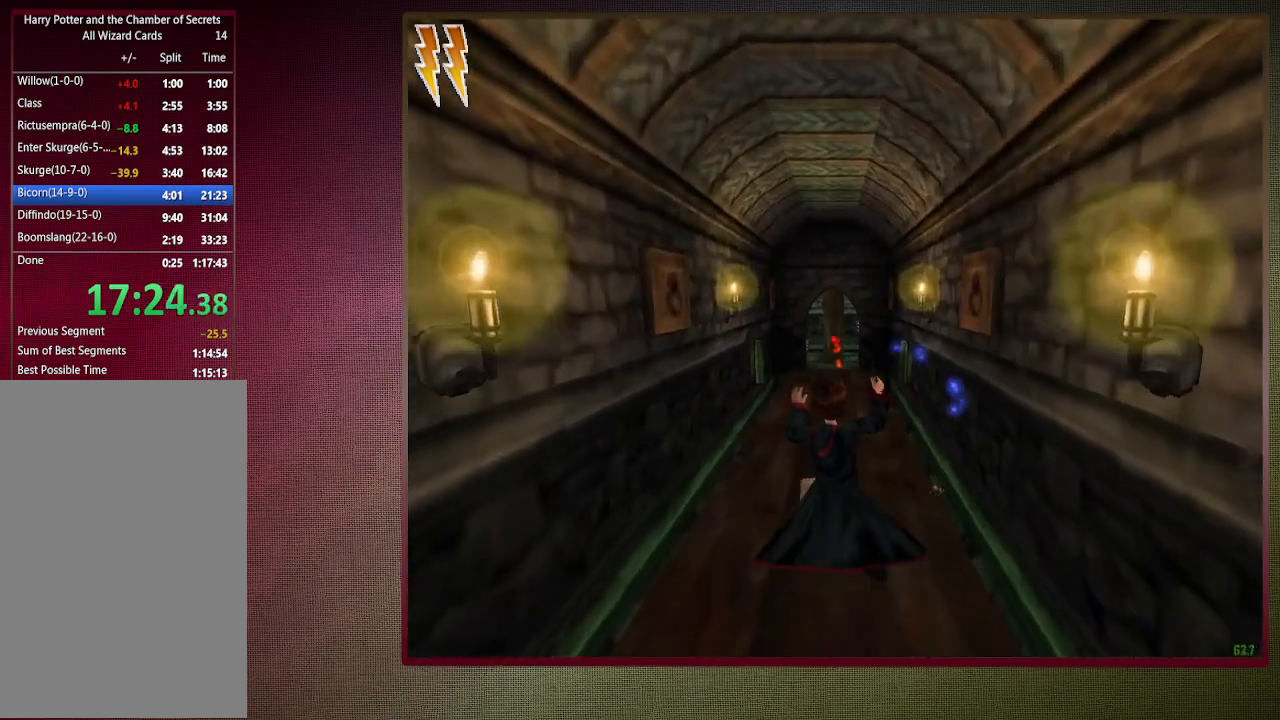
{"keys": ["shift", "space", "w"], "mouse": ["left", "right"], "events": [[50, "mouse_left", "up"], [100, "mouse_left", "down"], [250, "mouse_left", "up"], [350, "mouse_left", "down"], [433, "mouse_right", "down"]]}
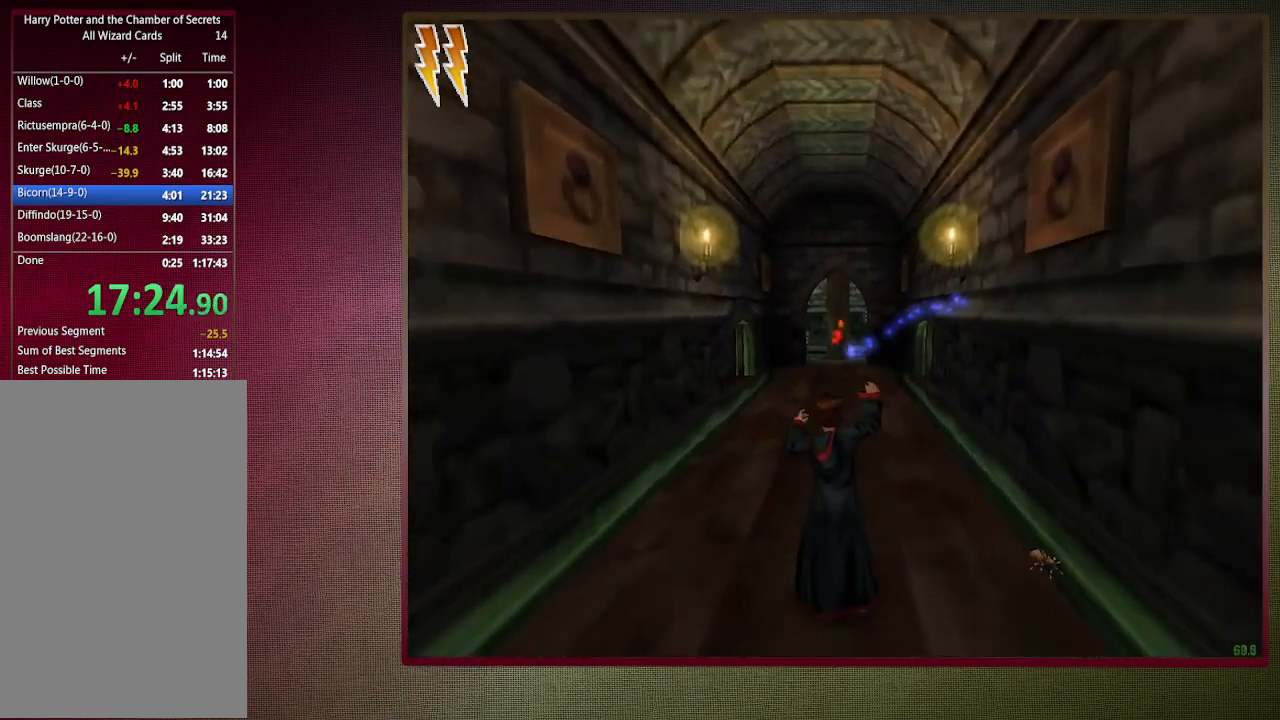
{"keys": ["shift", "space", "w"], "mouse": [], "events": [[67, "mouse_left", "up"], [117, "mouse_right", "up"], [167, "mouse_left", "down"], [167, "mouse_right", "down"], [300, "mouse_left", "up"], [300, "mouse_right", "up"], [350, "mouse_left", "down"], [350, "mouse_right", "down"], [483, "mouse_left", "up"], [483, "mouse_right", "up"]]}
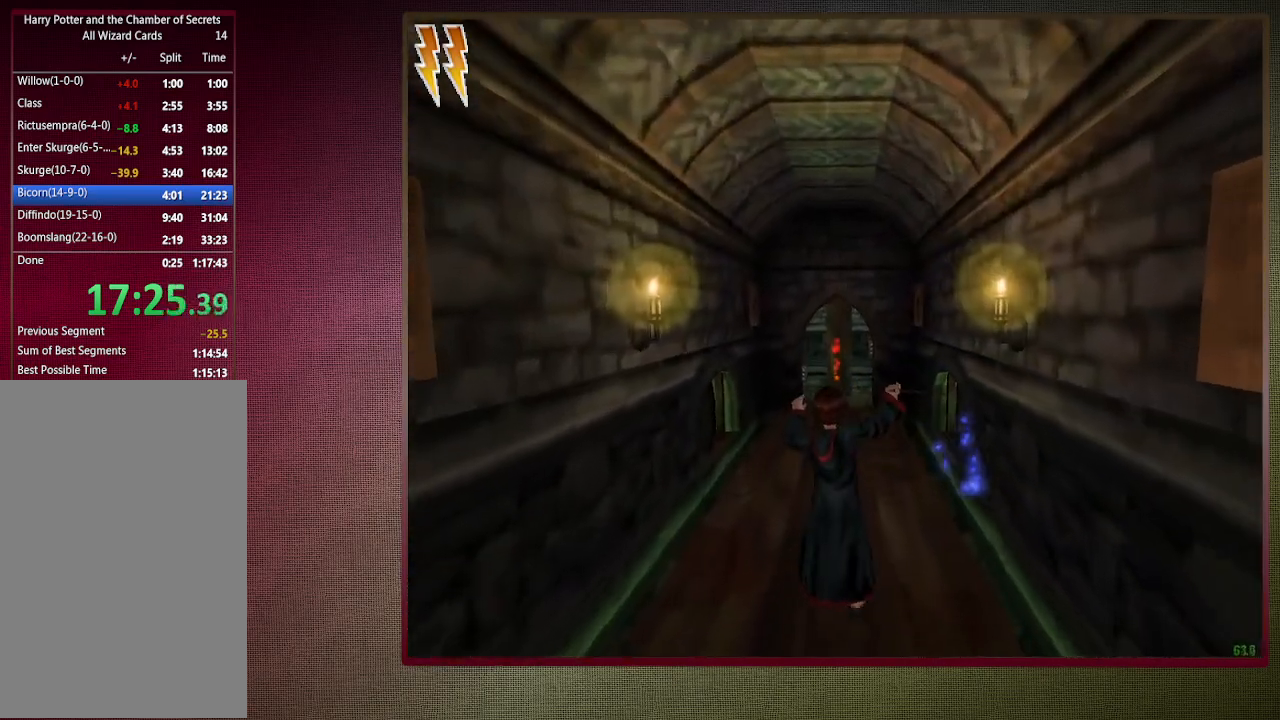
{"keys": ["shift", "space", "w"], "mouse": ["left"], "events": [[50, "mouse_left", "down"], [183, "mouse_left", "up"], [267, "mouse_left", "down"], [367, "mouse_left", "up"], [467, "mouse_left", "down"]]}
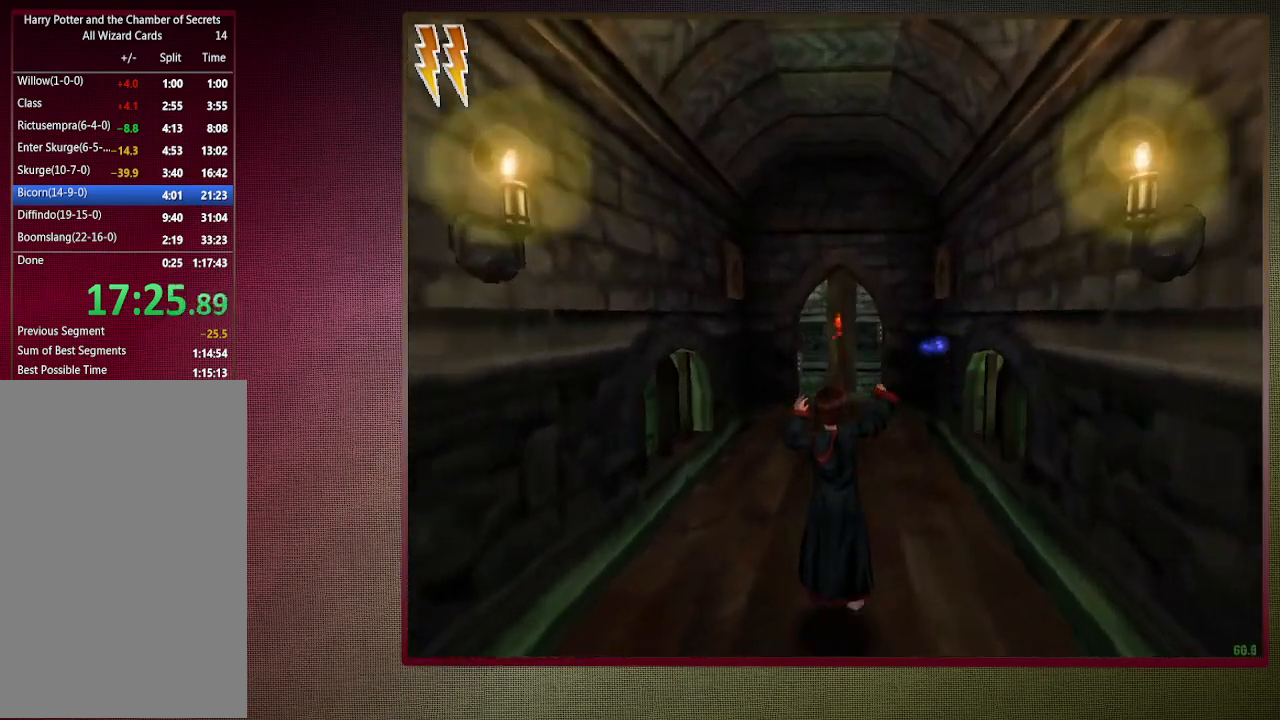
{"keys": ["shift", "space", "w"], "mouse": [], "events": [[117, "mouse_left", "up"], [167, "mouse_left", "down"], [300, "mouse_left", "up"], [383, "mouse_left", "down"], [483, "mouse_left", "up"]]}
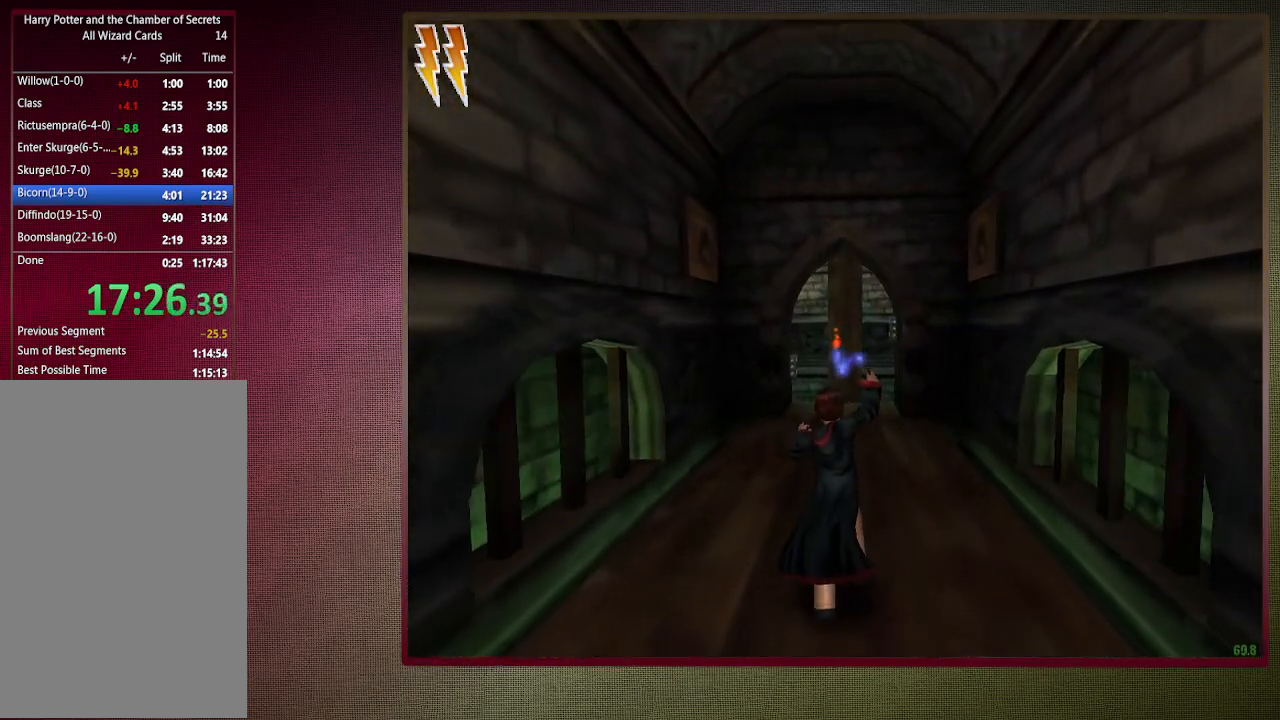
{"keys": ["d", "shift", "space", "w"], "mouse": ["left"], "events": [[67, "mouse_left", "down"], [167, "mouse_left", "up"], [267, "mouse_left", "down"], [317, "d", "down"], [367, "mouse_left", "up"], [450, "mouse_left", "down"]]}
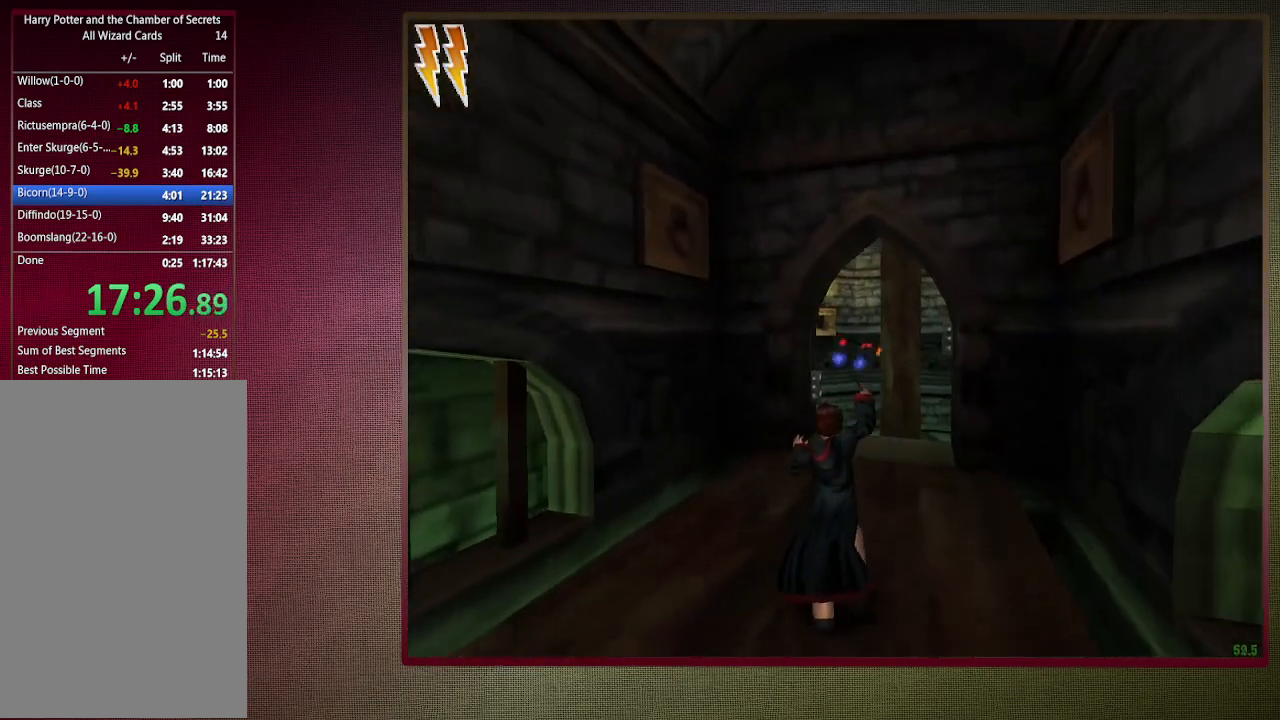
{"keys": ["shift", "space", "w"], "mouse": [], "events": [[83, "mouse_left", "up"], [183, "mouse_left", "down"], [283, "mouse_left", "up"], [333, "mouse_left", "down"], [417, "d", "up"], [467, "mouse_left", "up"]]}
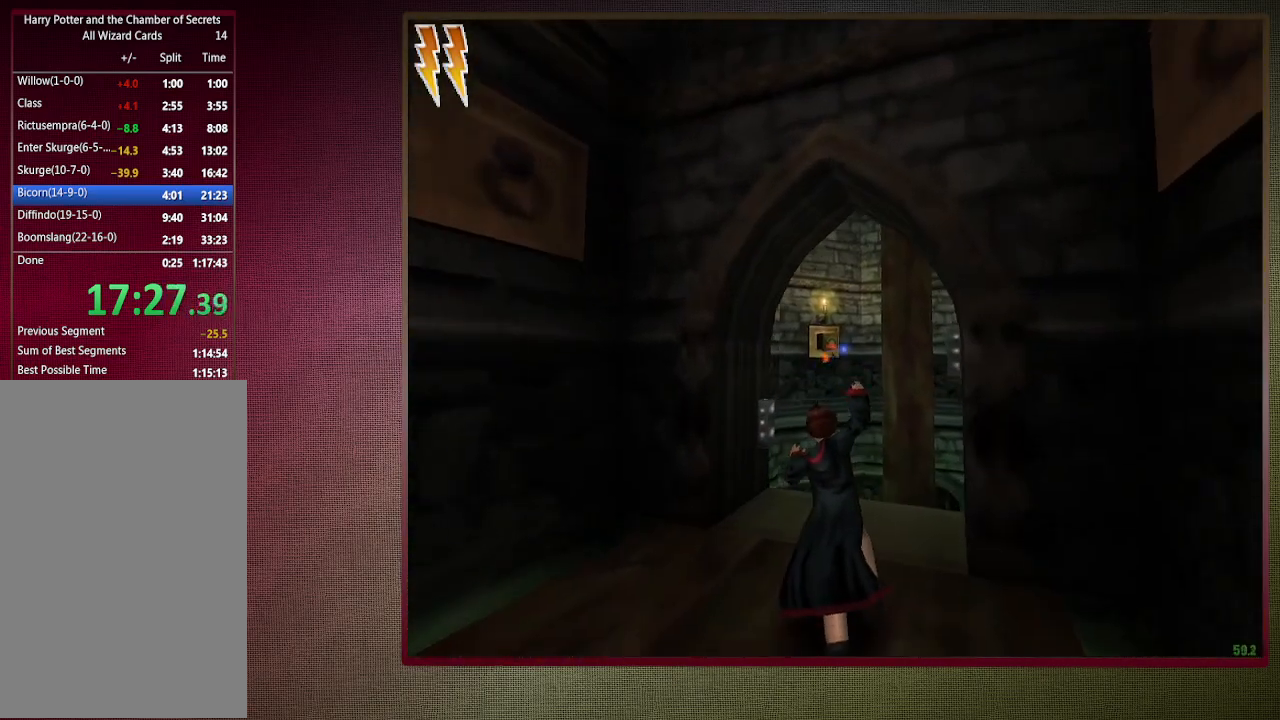
{"keys": ["space", "tab"], "mouse": [], "events": [[17, "mouse_left", "down"], [150, "mouse_left", "up"], [200, "mouse_left", "down"], [283, "mouse_left", "up"], [283, "shift", "up"], [283, "w", "up"], [433, "tab", "down"]]}
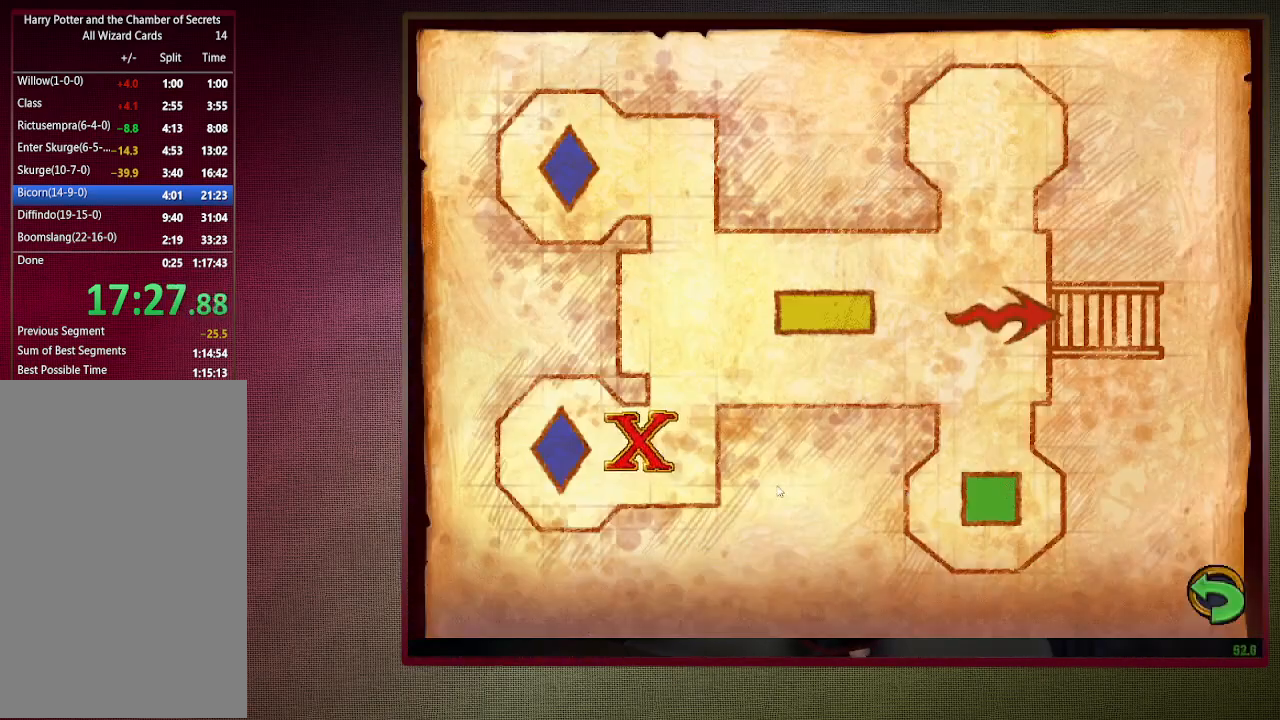
{"keys": ["space"], "mouse": [], "events": [[33, "tab", "up"], [67, "tab", "down"], [167, "mouse_left", "down"], [167, "tab", "up"], [300, "mouse_left", "up"], [350, "mouse_left", "down"], [500, "mouse_left", "up"]]}
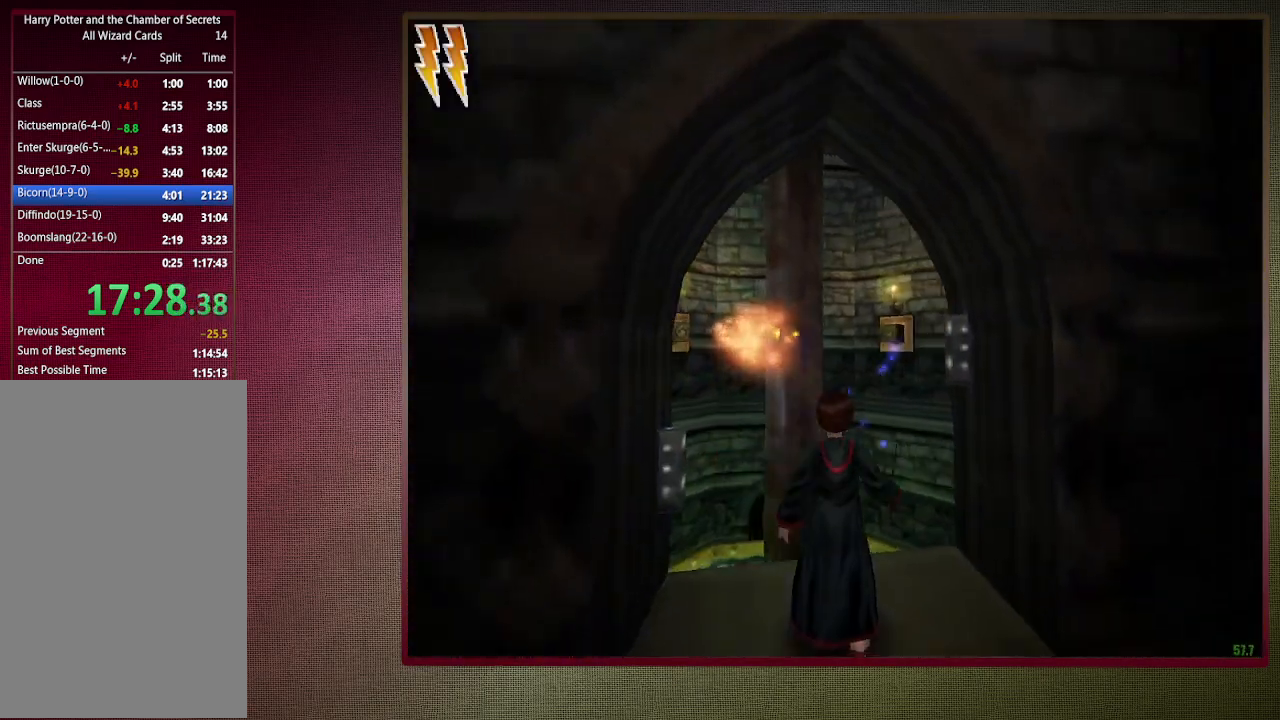
{"keys": ["space"], "mouse": [], "events": [[33, "mouse_left", "down"], [183, "mouse_left", "up"], [267, "mouse_left", "down"], [367, "mouse_left", "up"], [433, "mouse_left", "down"], [500, "mouse_left", "up"]]}
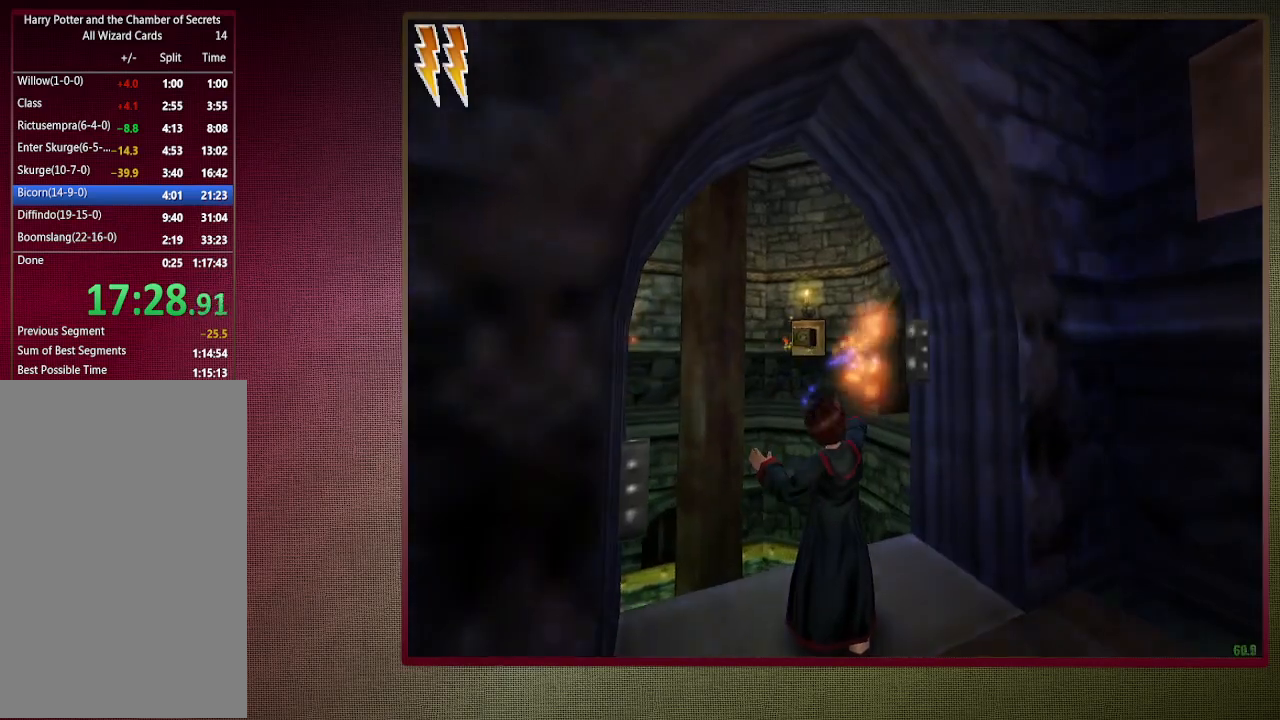
{"keys": ["space"], "mouse": [], "events": []}
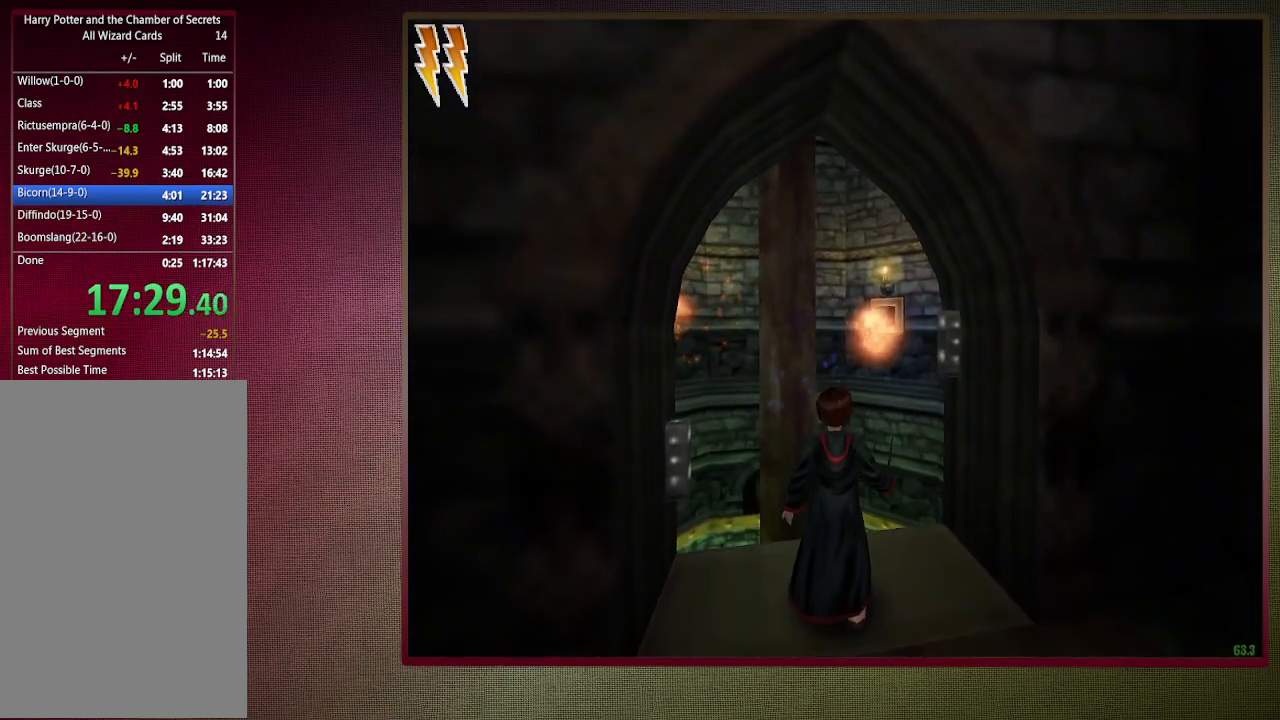
{"keys": ["space"], "mouse": [], "events": []}
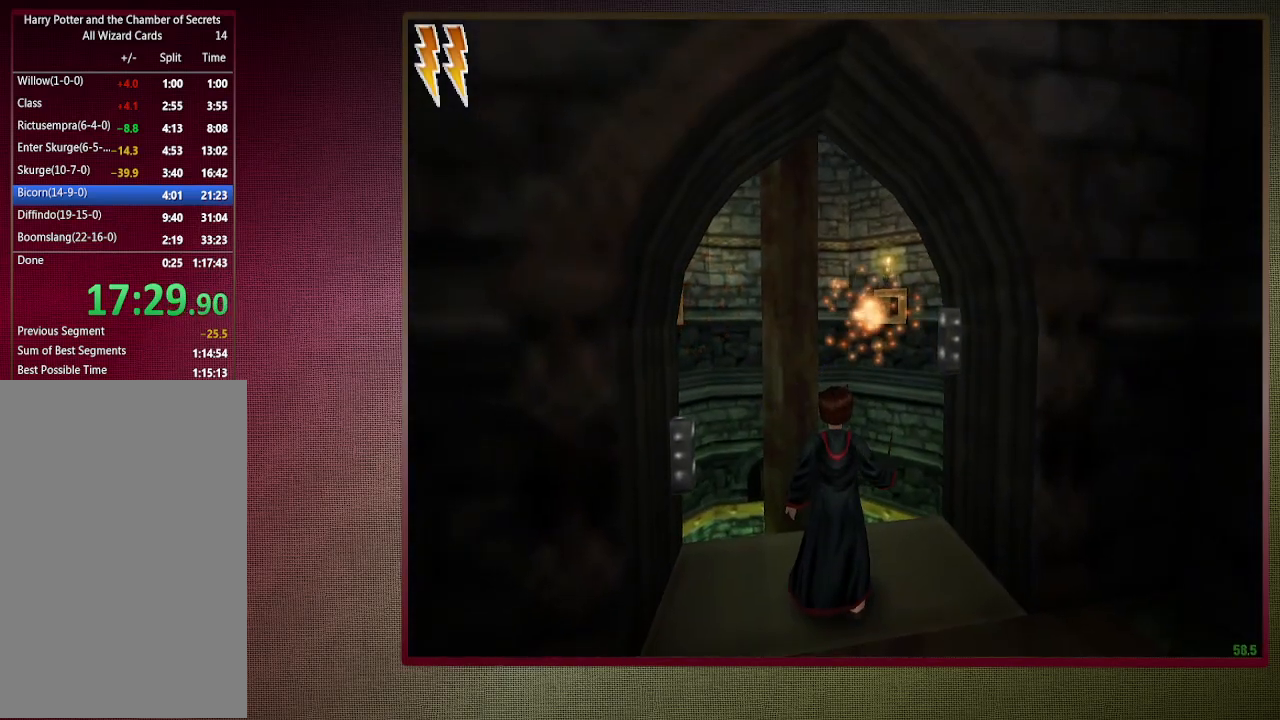
{"keys": ["space"], "mouse": [], "events": []}
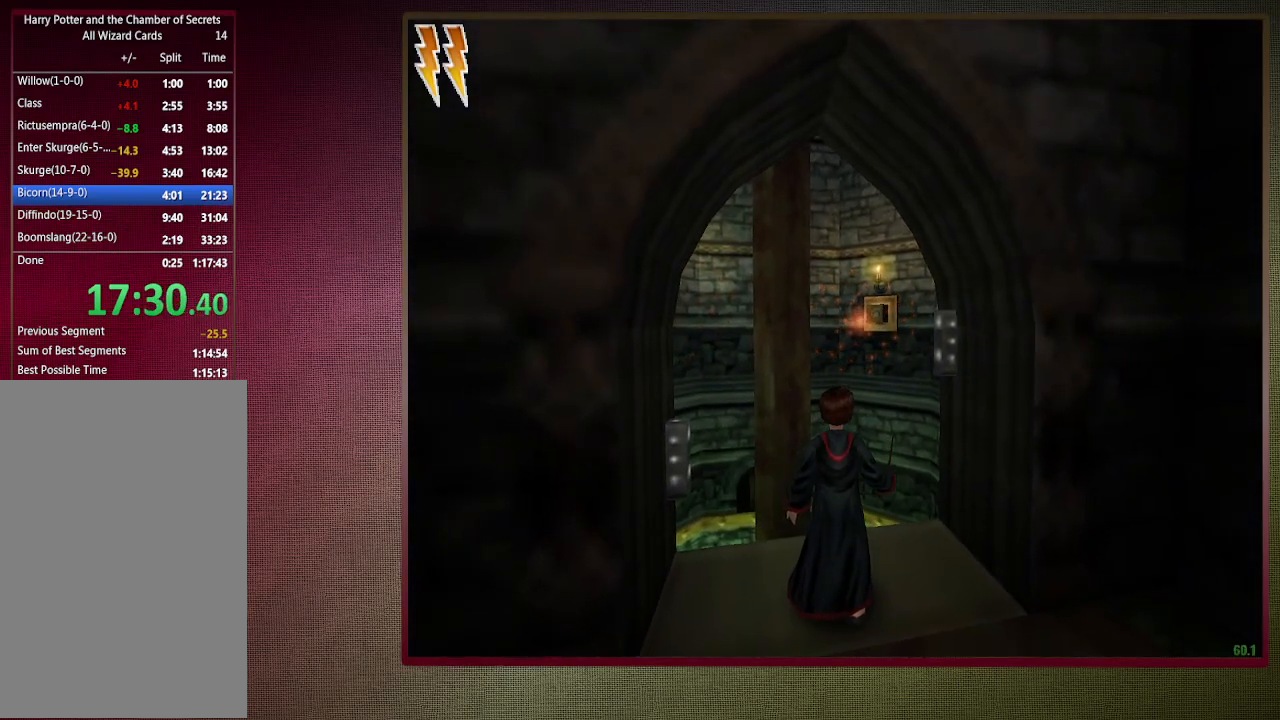
{"keys": ["space"], "mouse": [], "events": []}
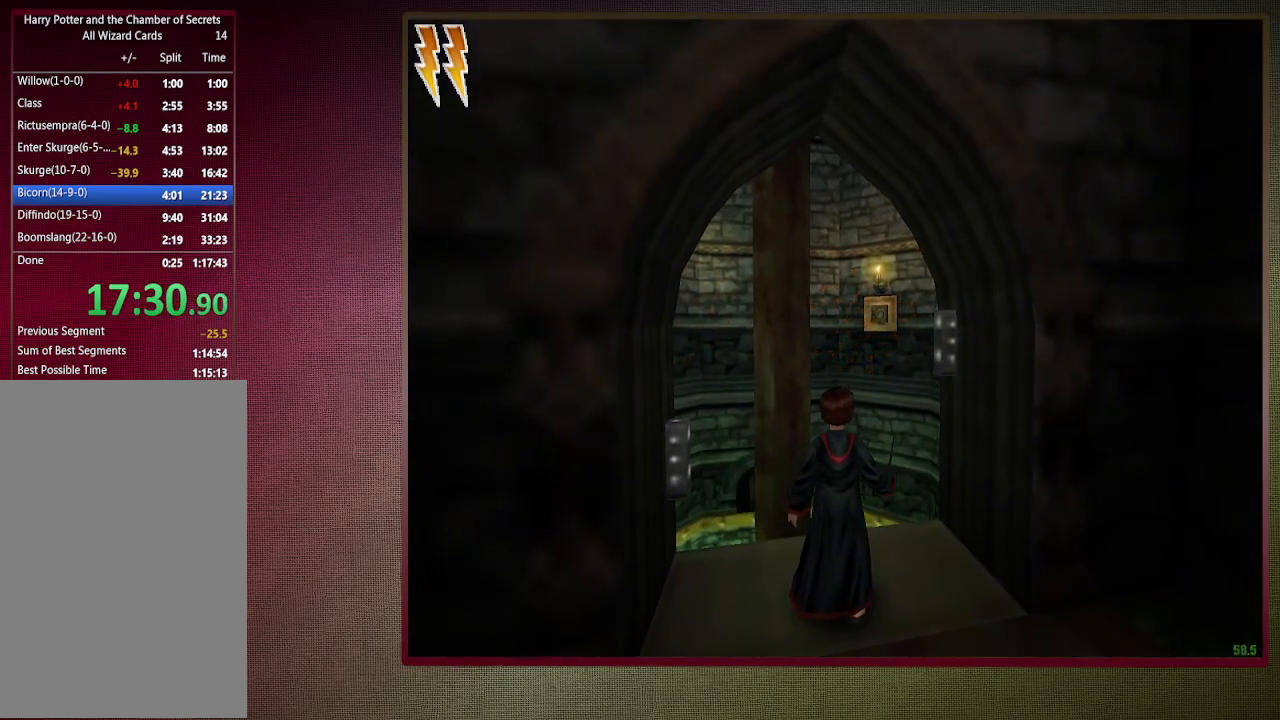
{"keys": ["space"], "mouse": [], "events": []}
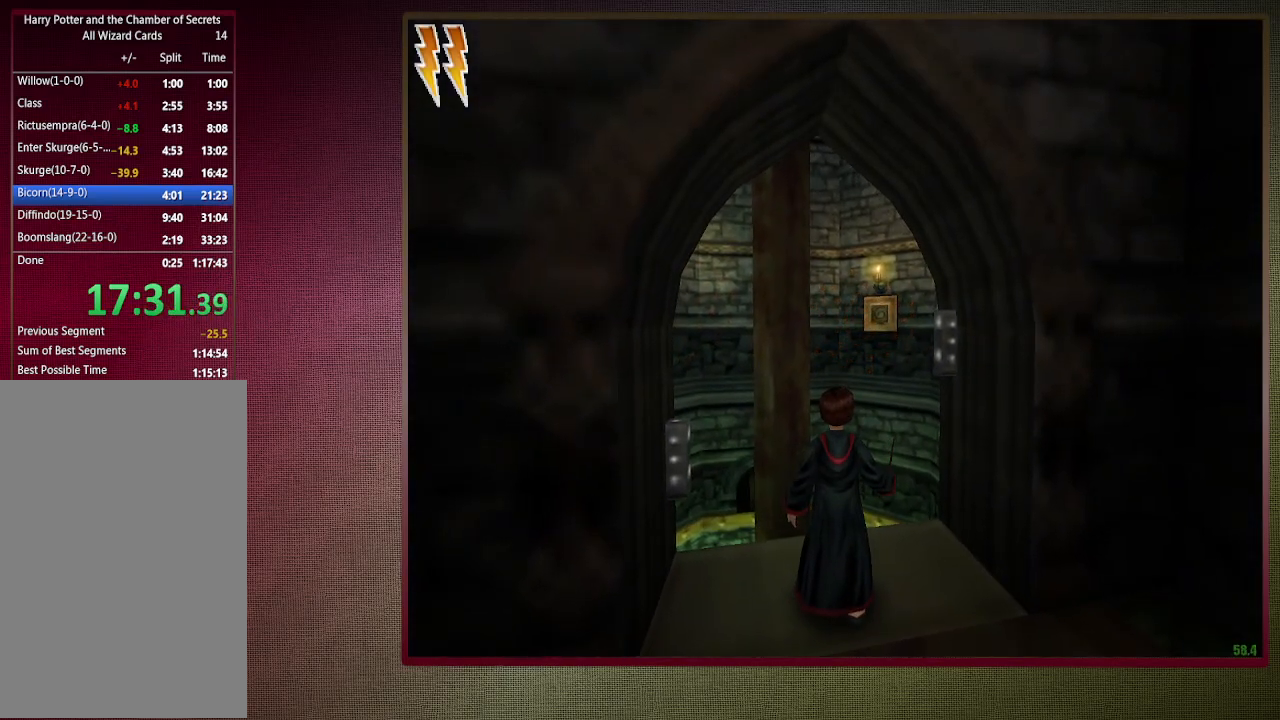
{"keys": ["space"], "mouse": [], "events": []}
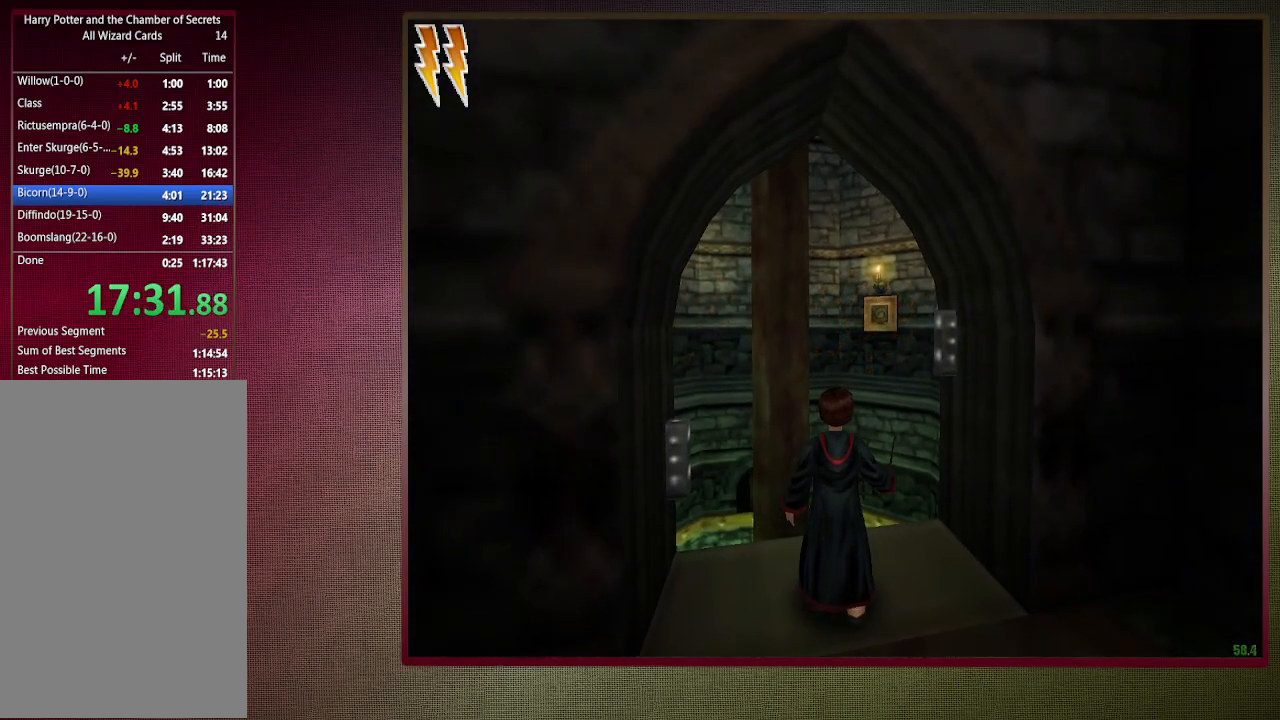
{"keys": ["space"], "mouse": [], "events": []}
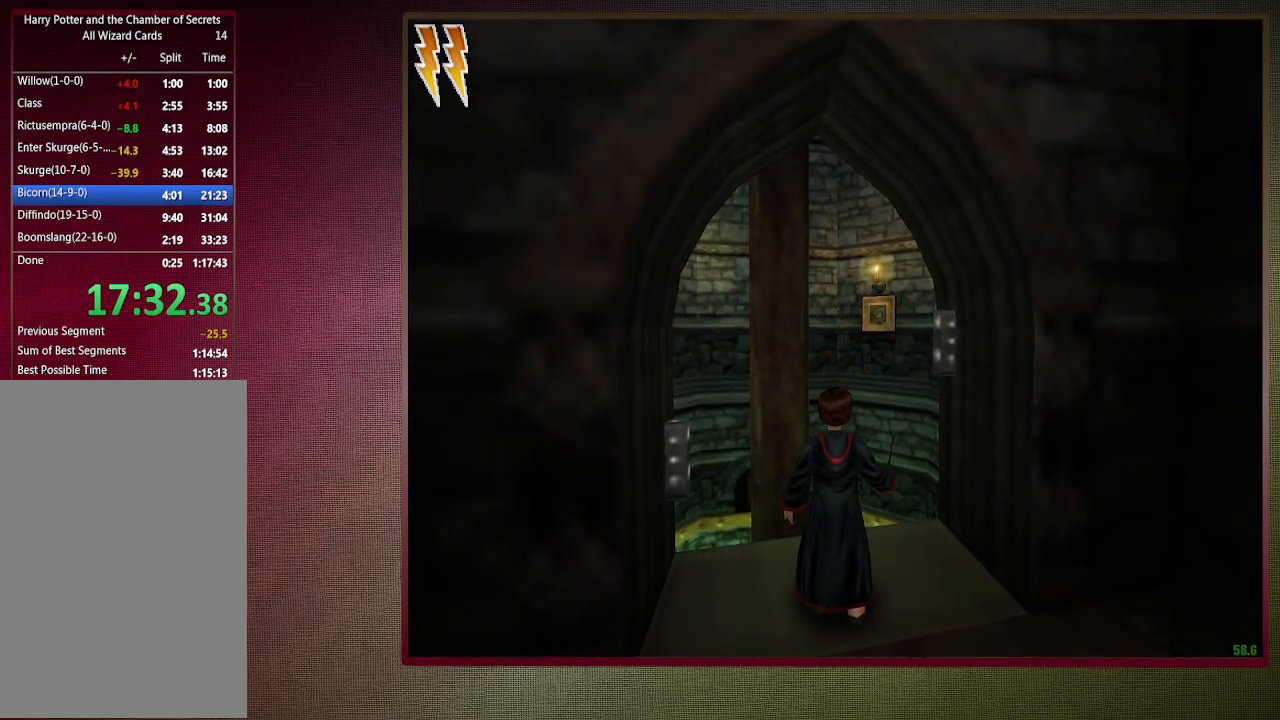
{"keys": ["space"], "mouse": [], "events": []}